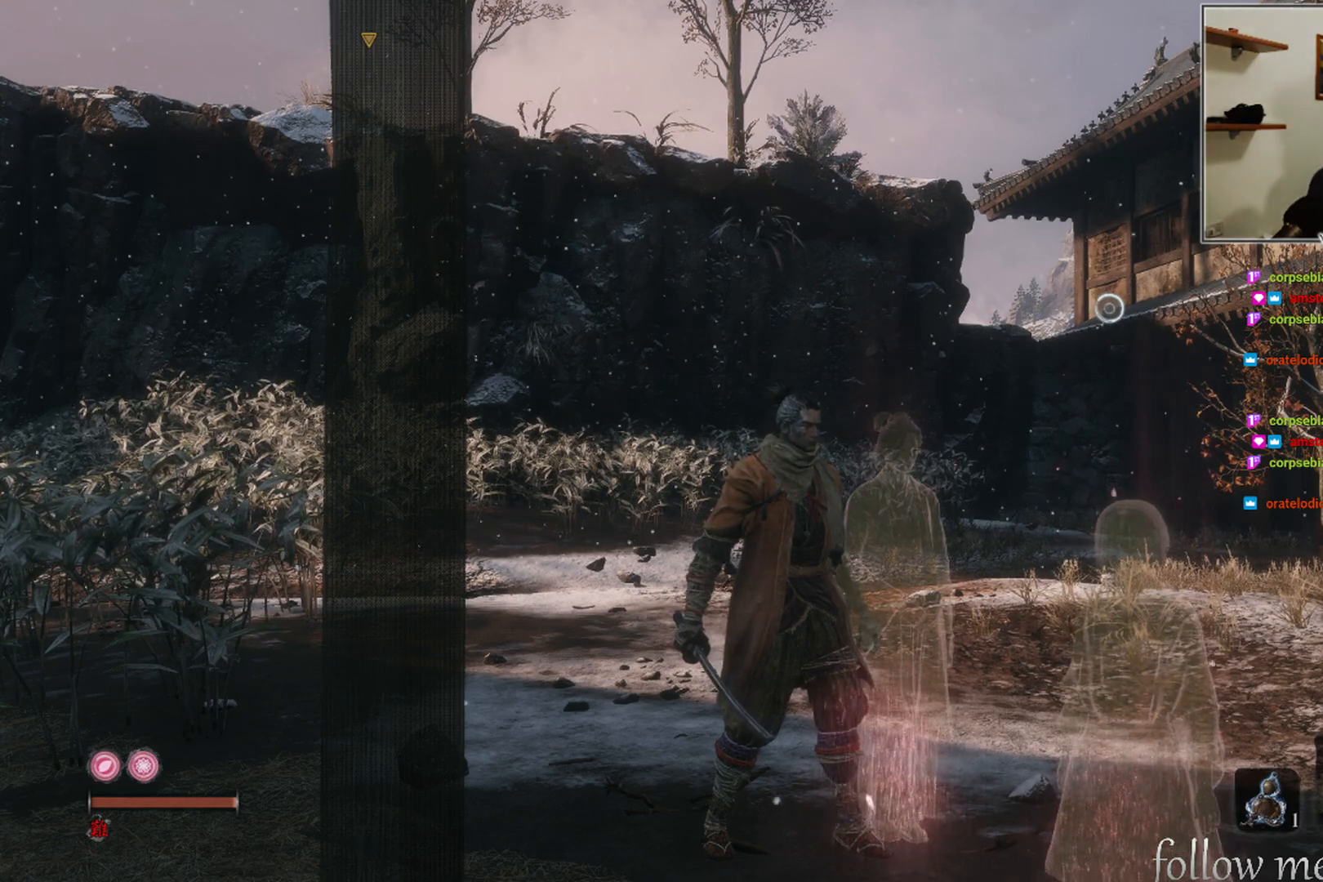
Gameplay with a controller (Xbox layout); each line is a JSON object with the inputs held at the frame after it. "events" lists button and stick changes between this image and that frame as [ms after this image, input, new state], when the widget could be followed in between.
{"buttons": [], "left_stick": "center", "right_stick": "center", "events": [[183, "left_stick", "up"], [417, "left_stick", "center"]]}
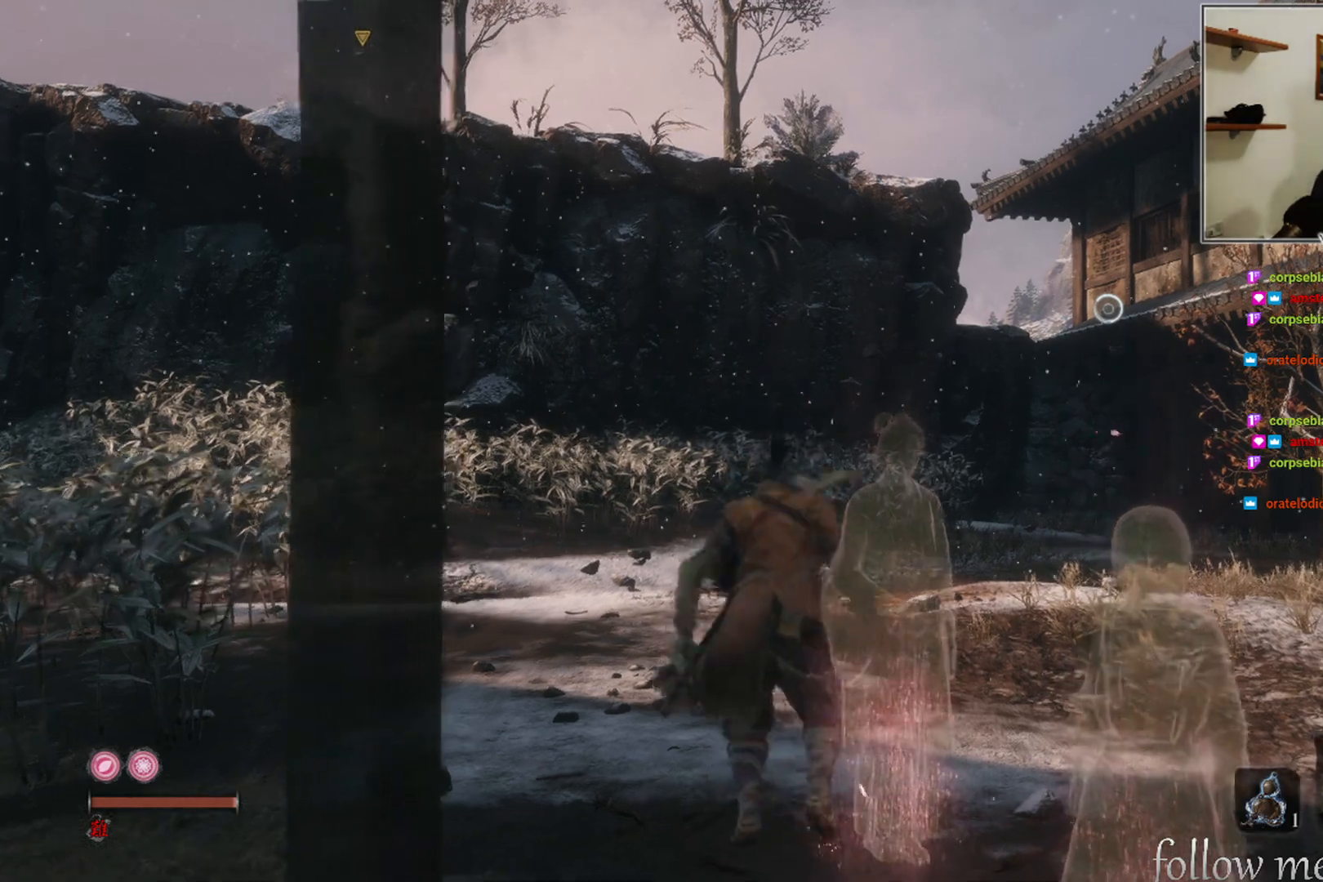
{"buttons": [], "left_stick": "up-right", "right_stick": "center", "events": [[300, "left_stick", "up-right"]]}
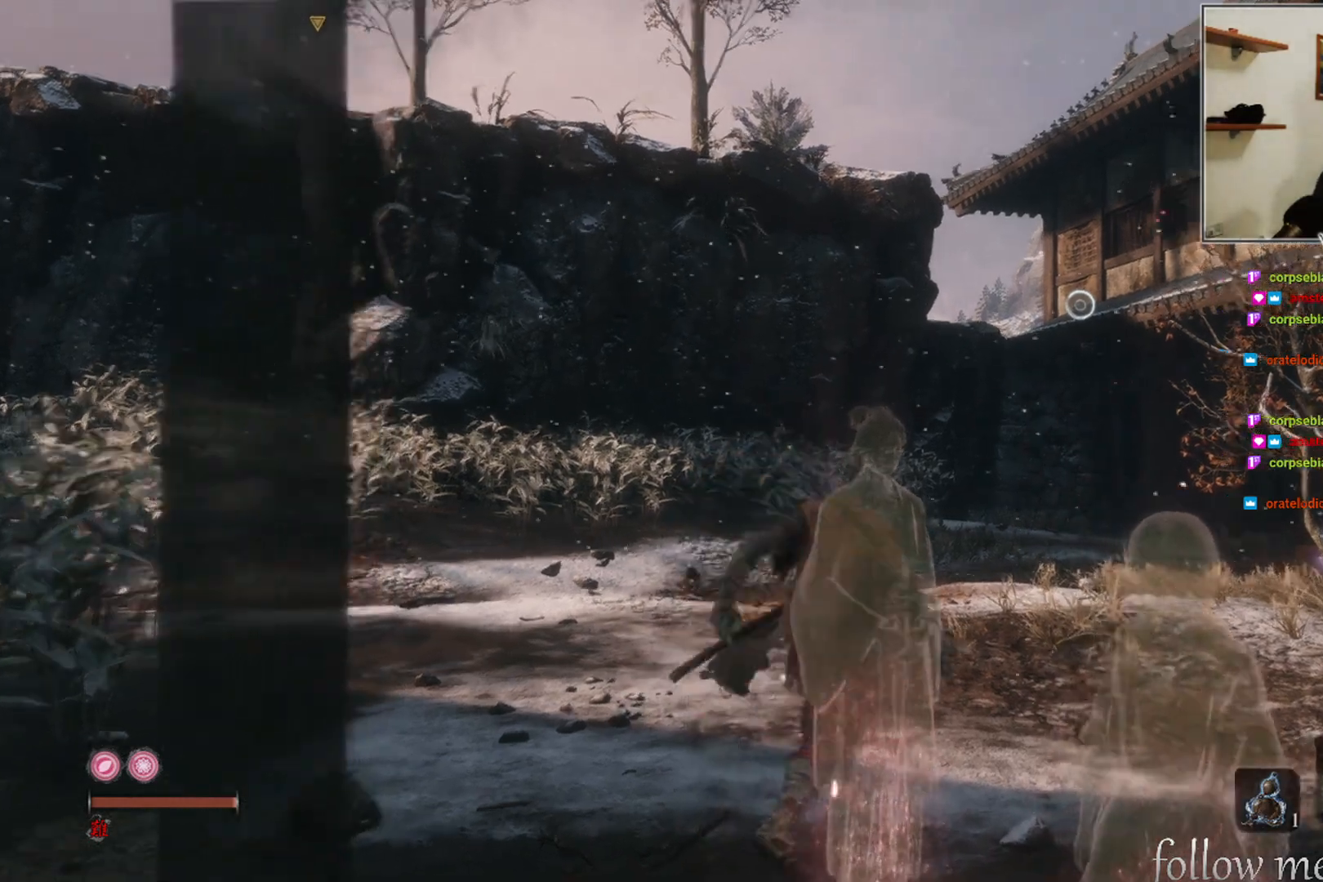
{"buttons": [], "left_stick": "up", "right_stick": "center", "events": [[150, "left_stick", "center"], [500, "left_stick", "up"]]}
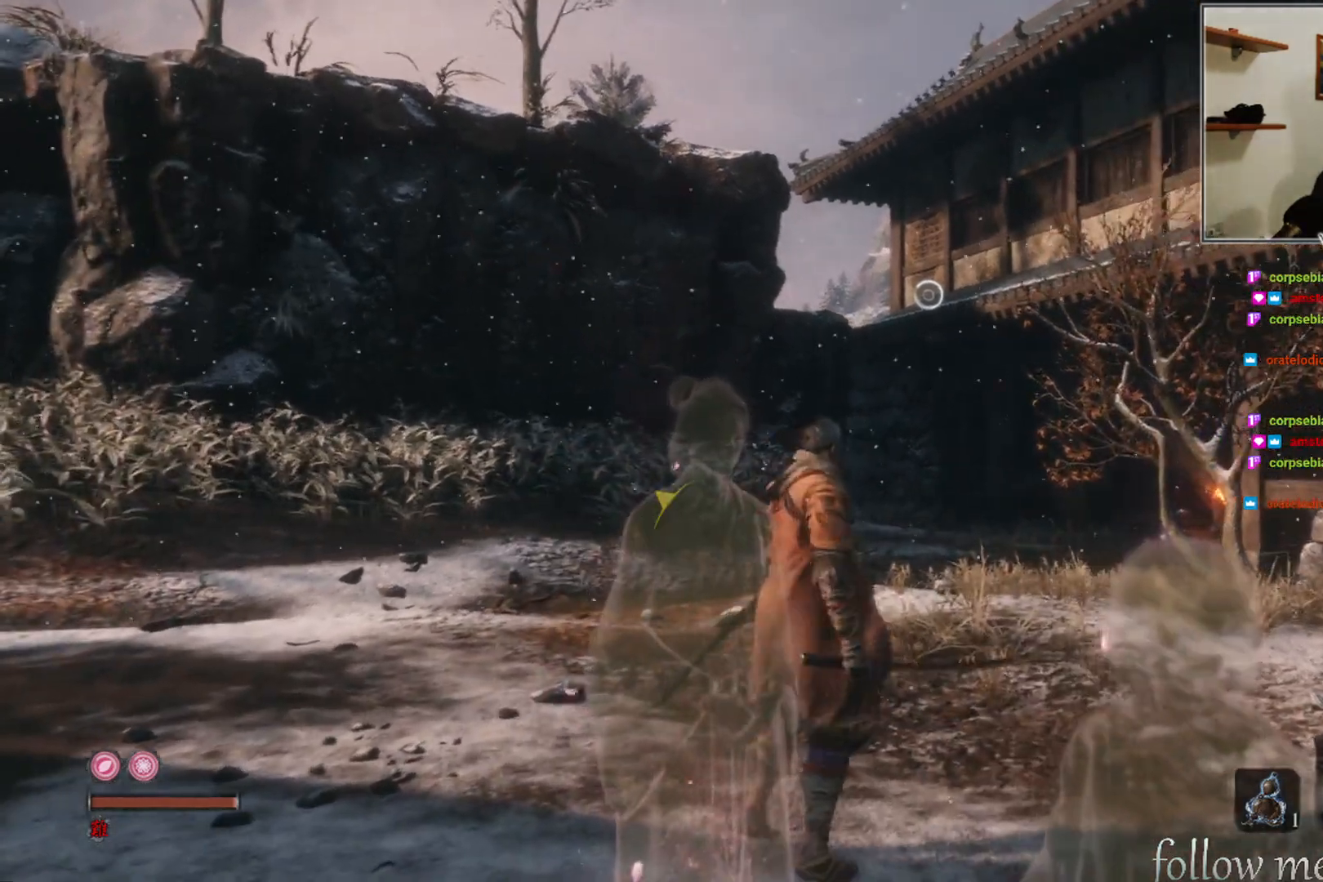
{"buttons": [], "left_stick": "center", "right_stick": "center", "events": [[400, "left_stick", "center"]]}
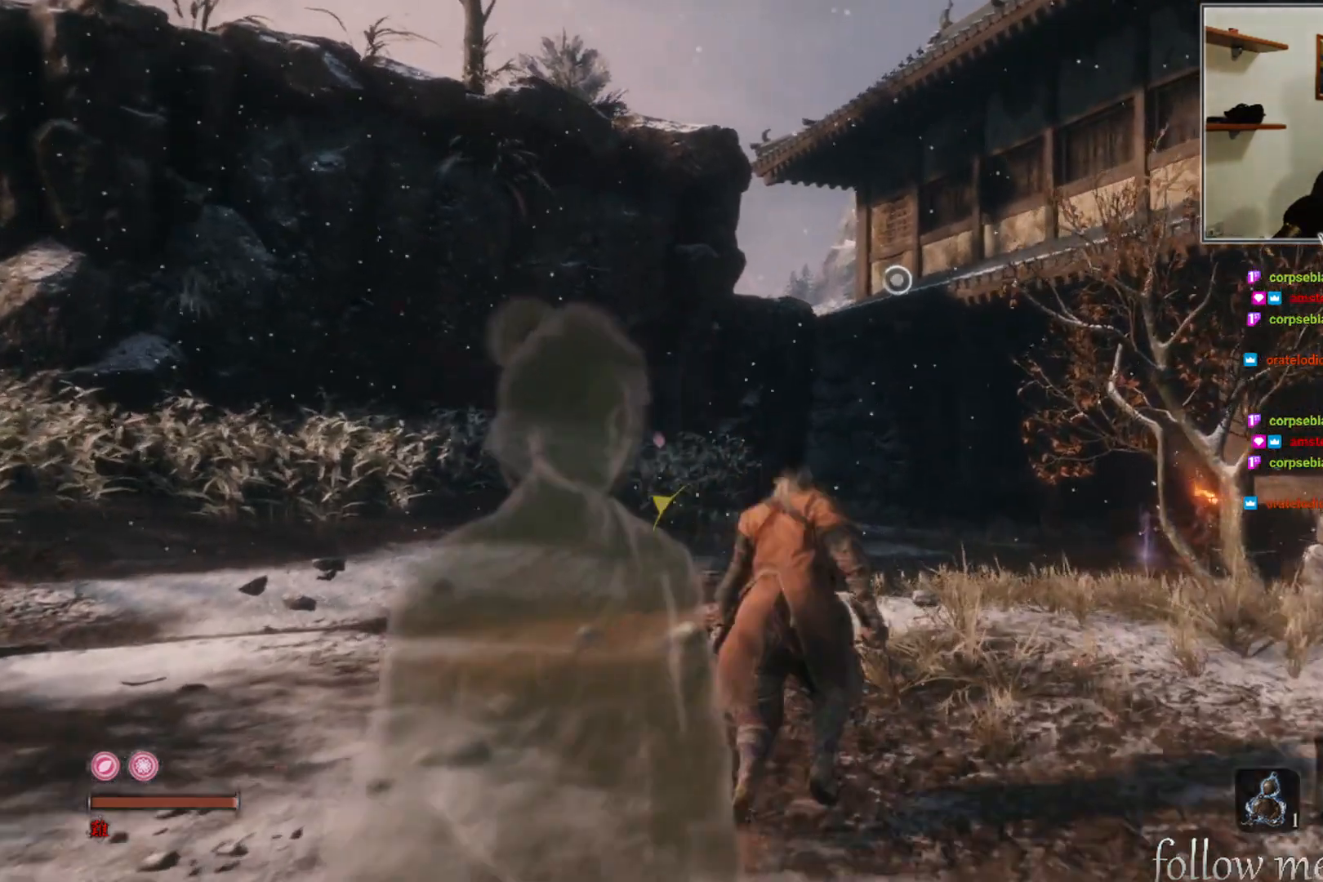
{"buttons": [], "left_stick": "up", "right_stick": "center", "events": [[233, "left_stick", "up"]]}
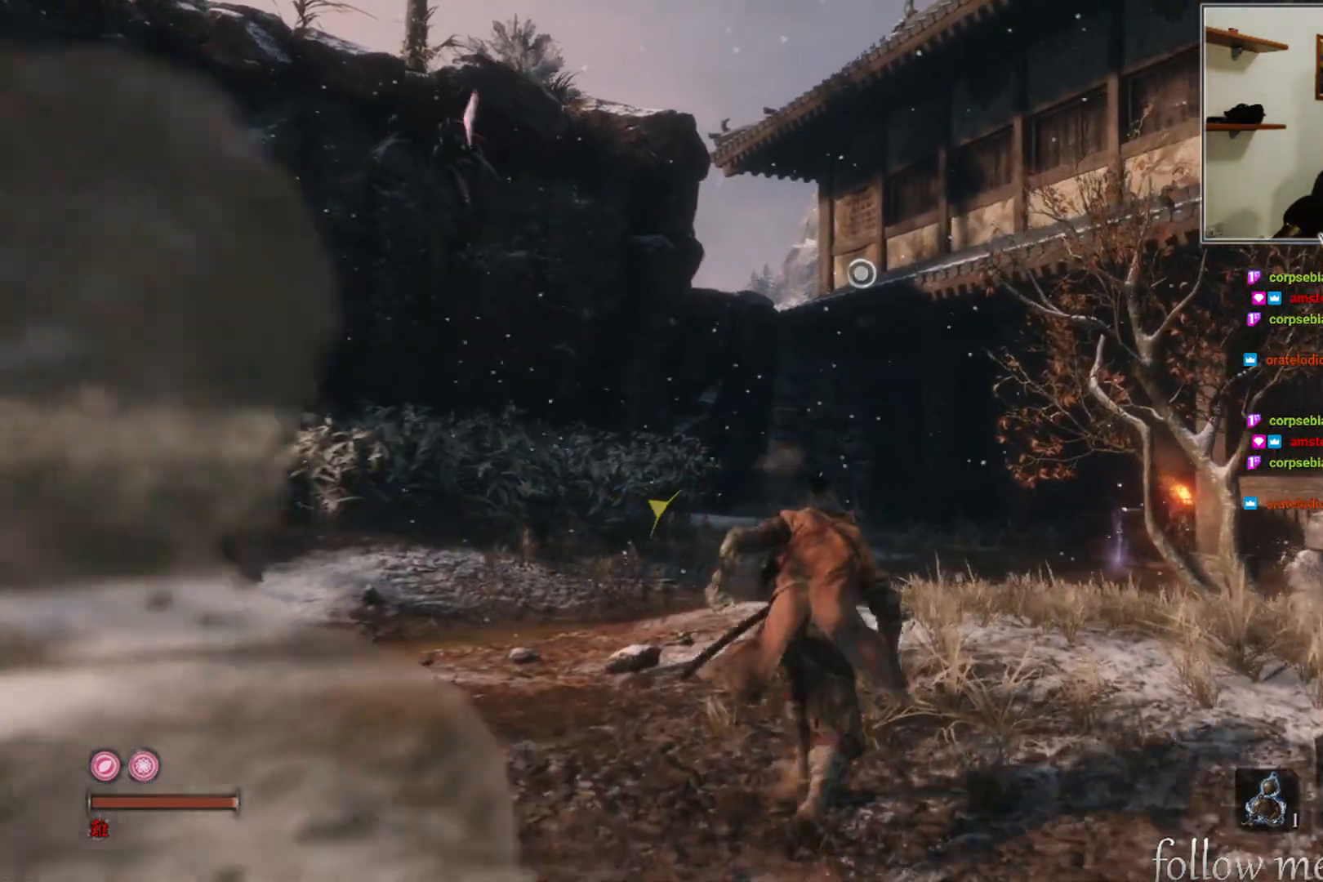
{"buttons": [], "left_stick": "center", "right_stick": "center", "events": [[200, "left_stick", "center"]]}
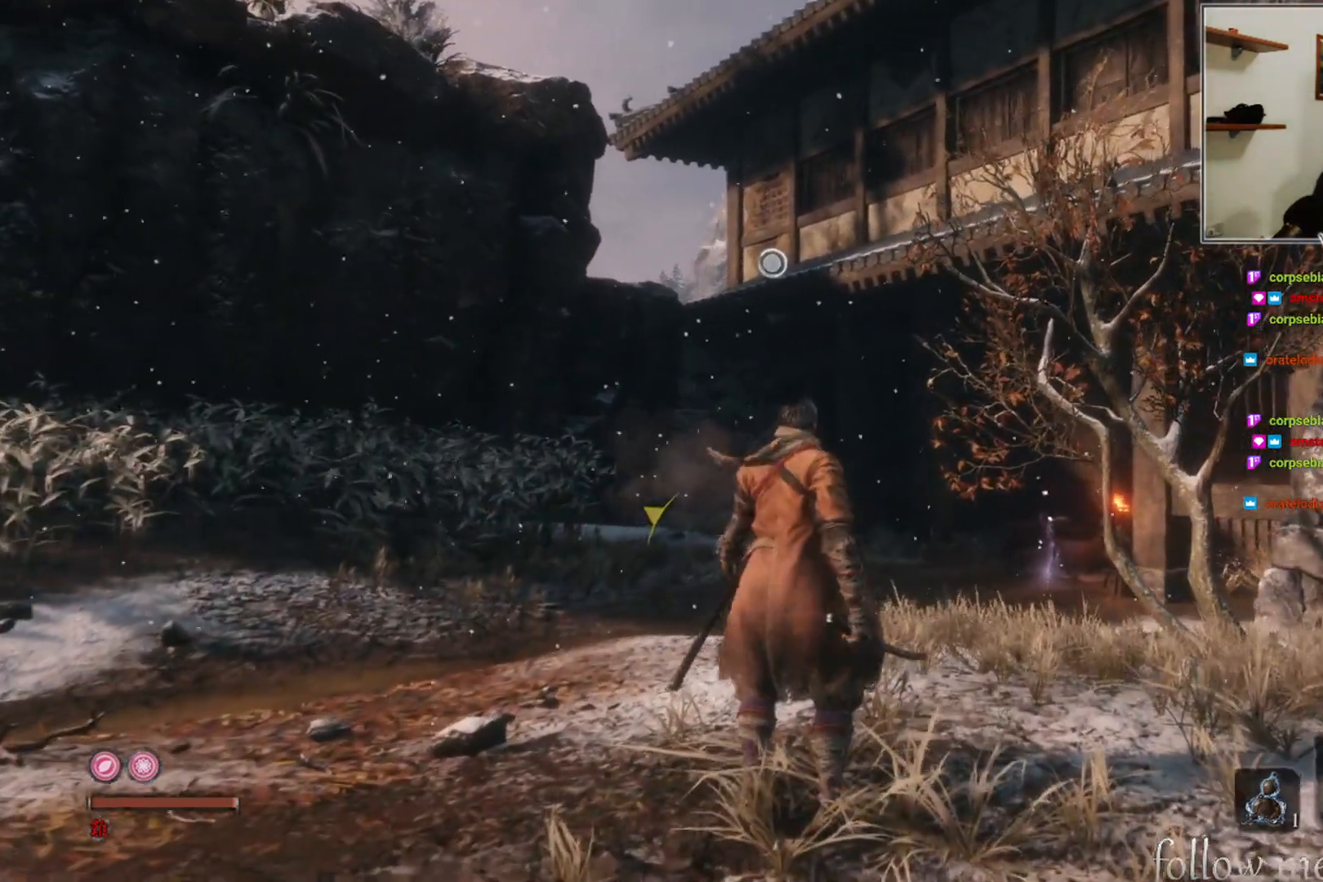
{"buttons": [], "left_stick": "center", "right_stick": "center", "events": []}
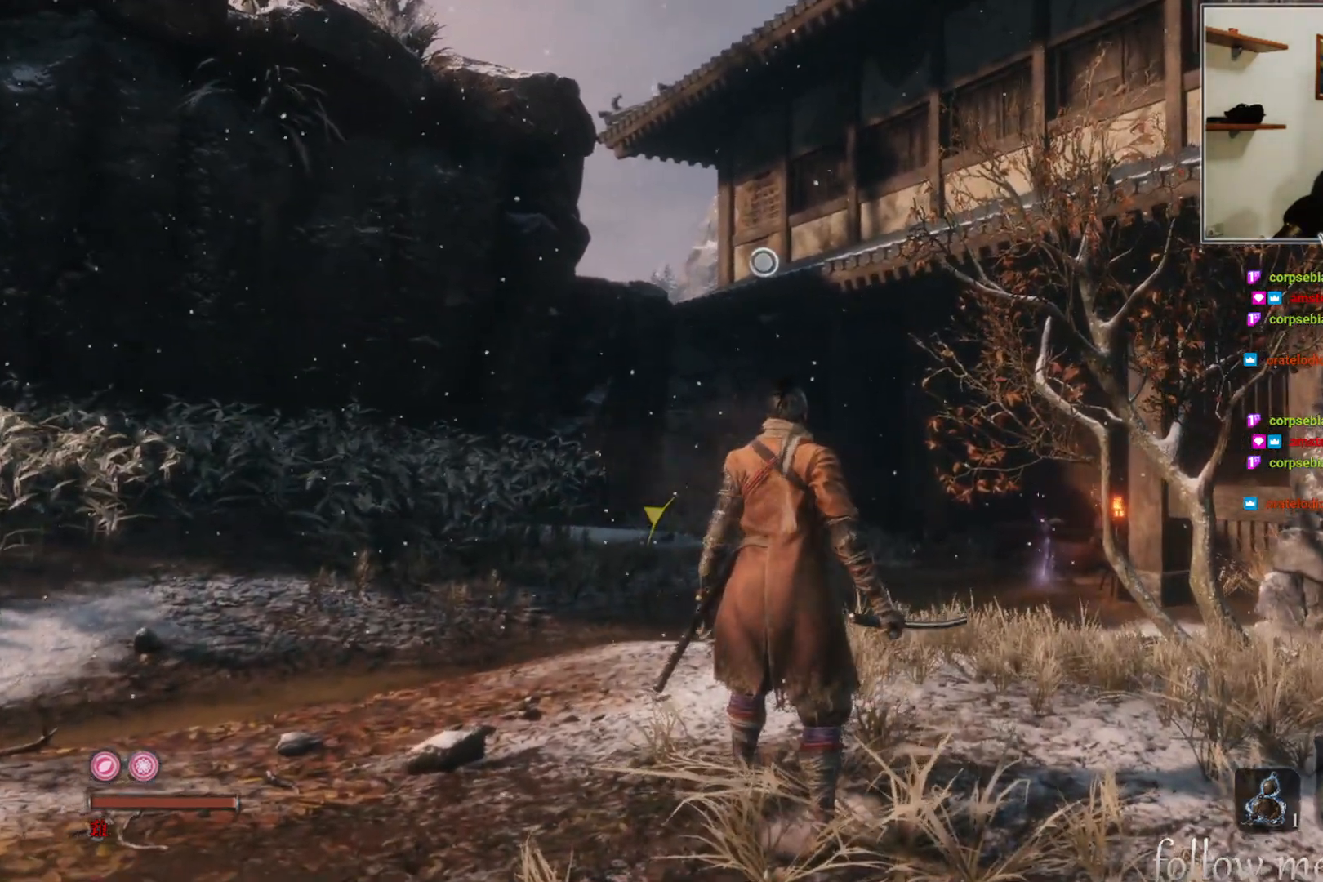
{"buttons": [], "left_stick": "center", "right_stick": "center", "events": []}
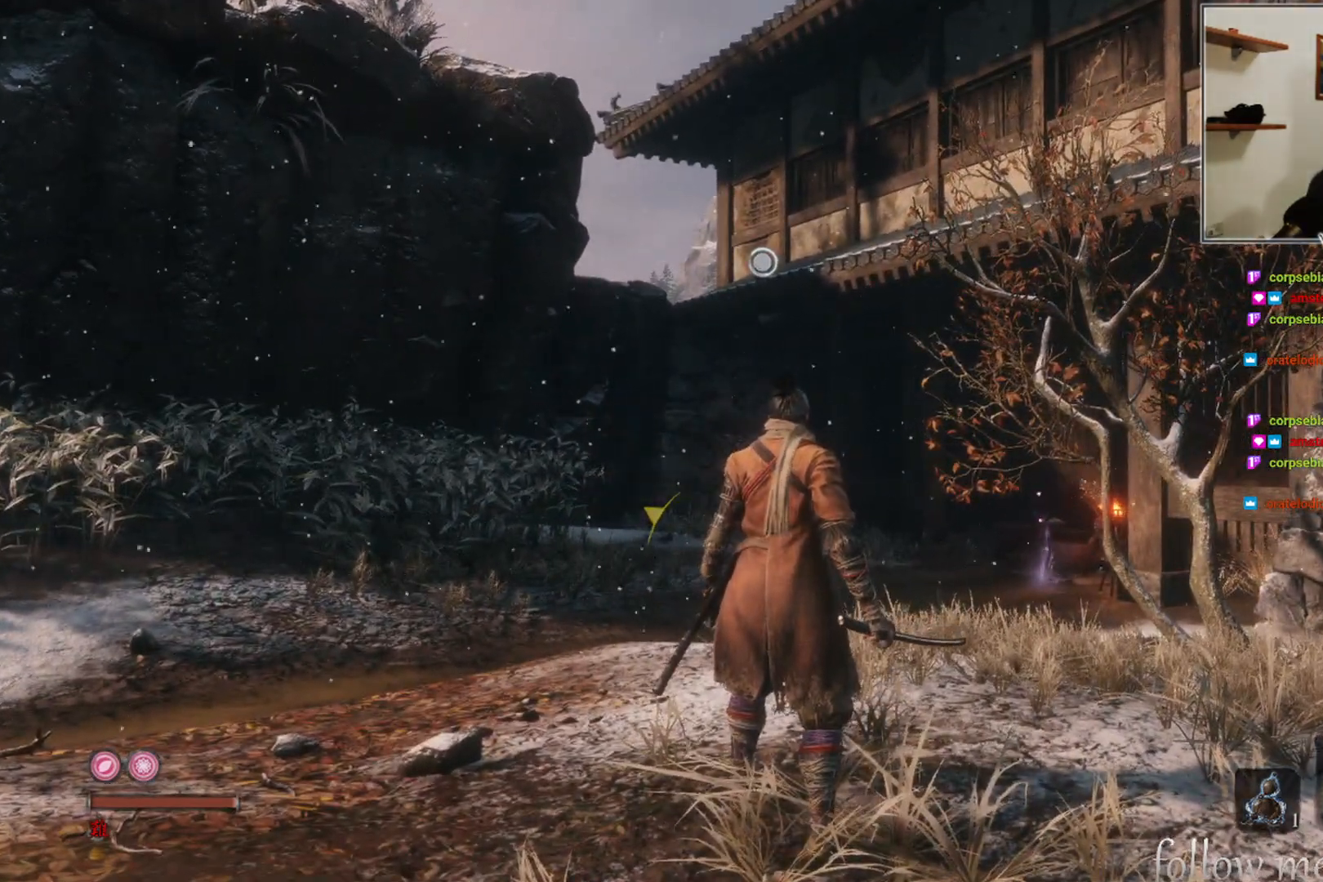
{"buttons": [], "left_stick": "center", "right_stick": "center", "events": []}
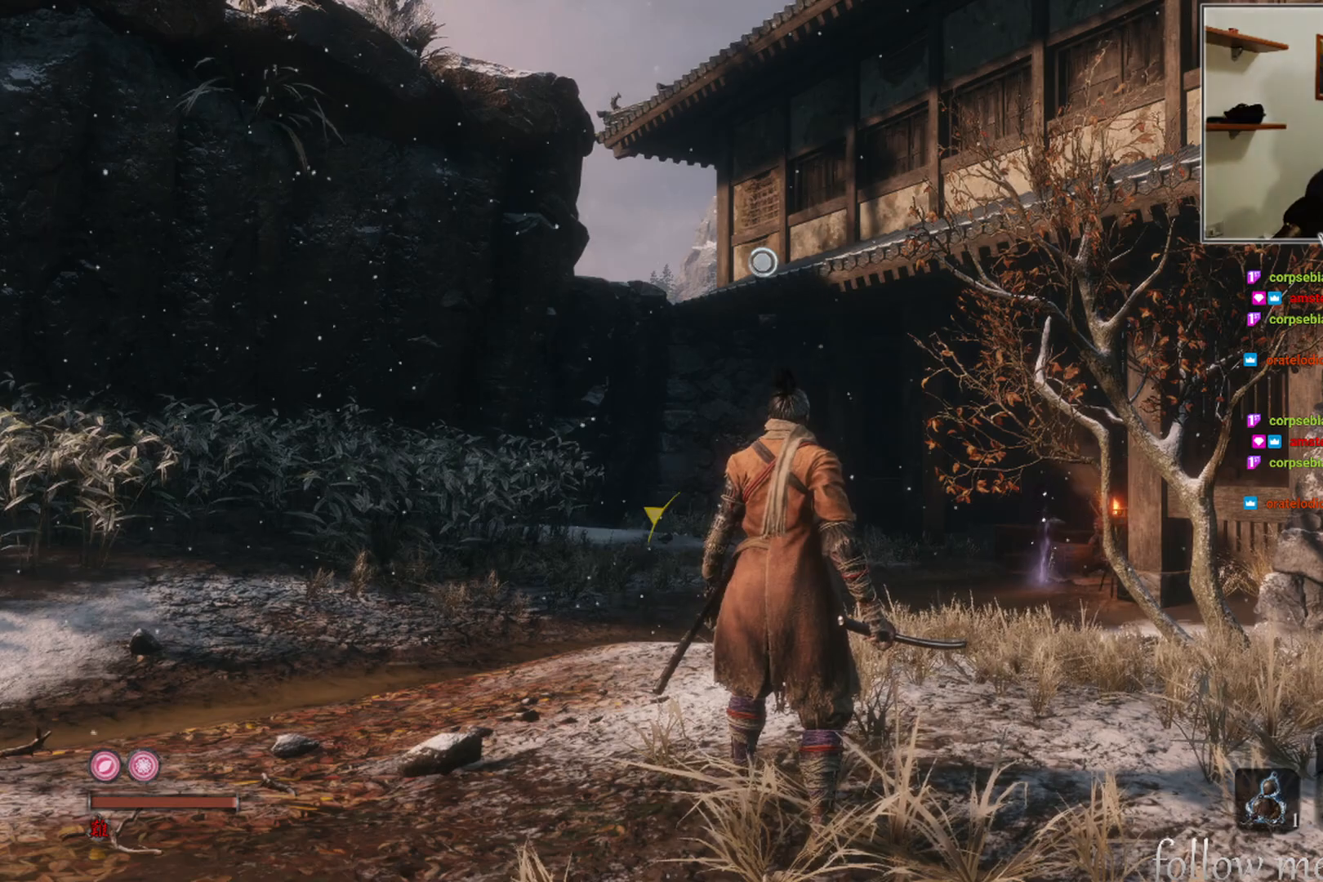
{"buttons": [], "left_stick": "up", "right_stick": "center", "events": [[467, "left_stick", "up"]]}
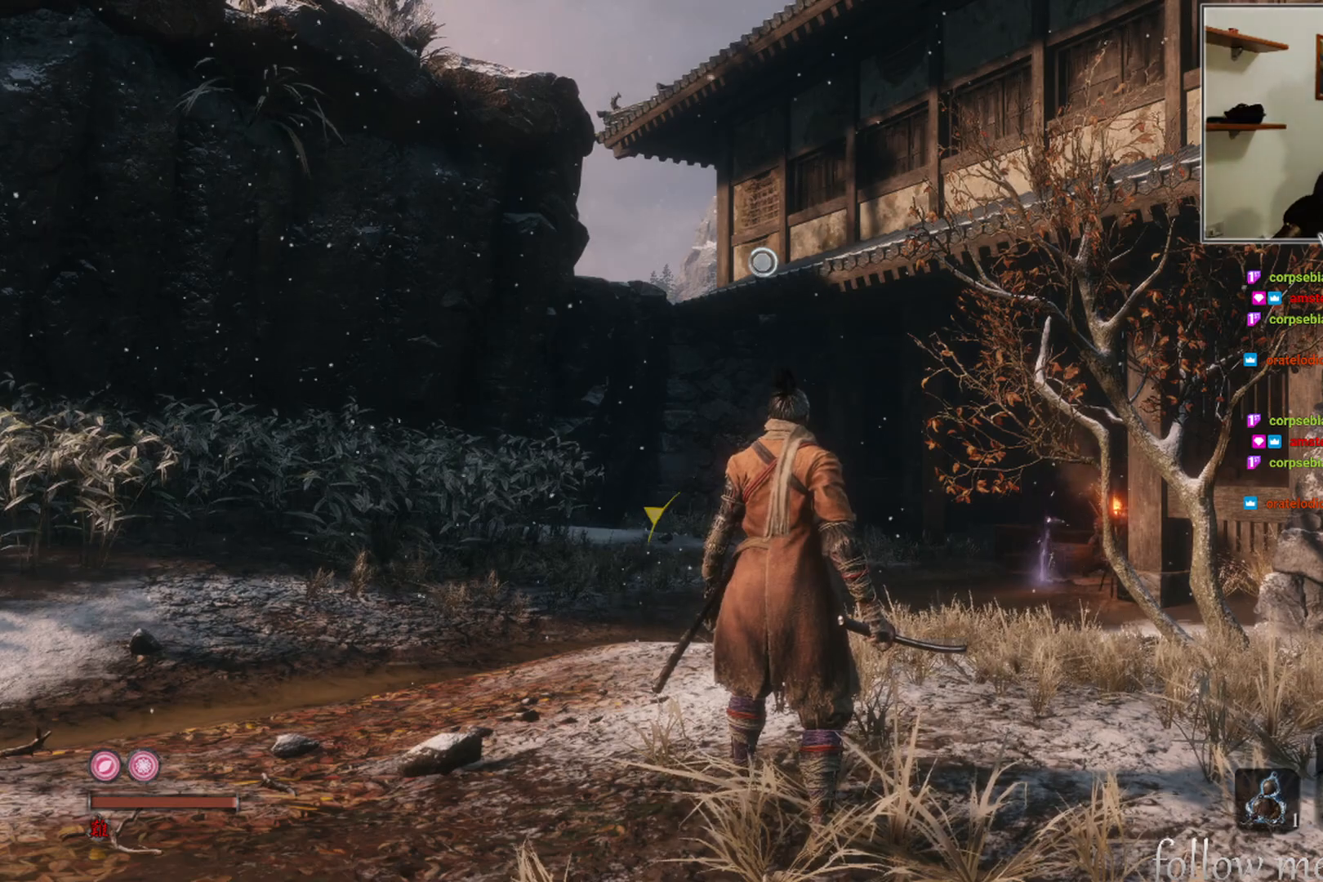
{"buttons": [], "left_stick": "up", "right_stick": "center", "events": []}
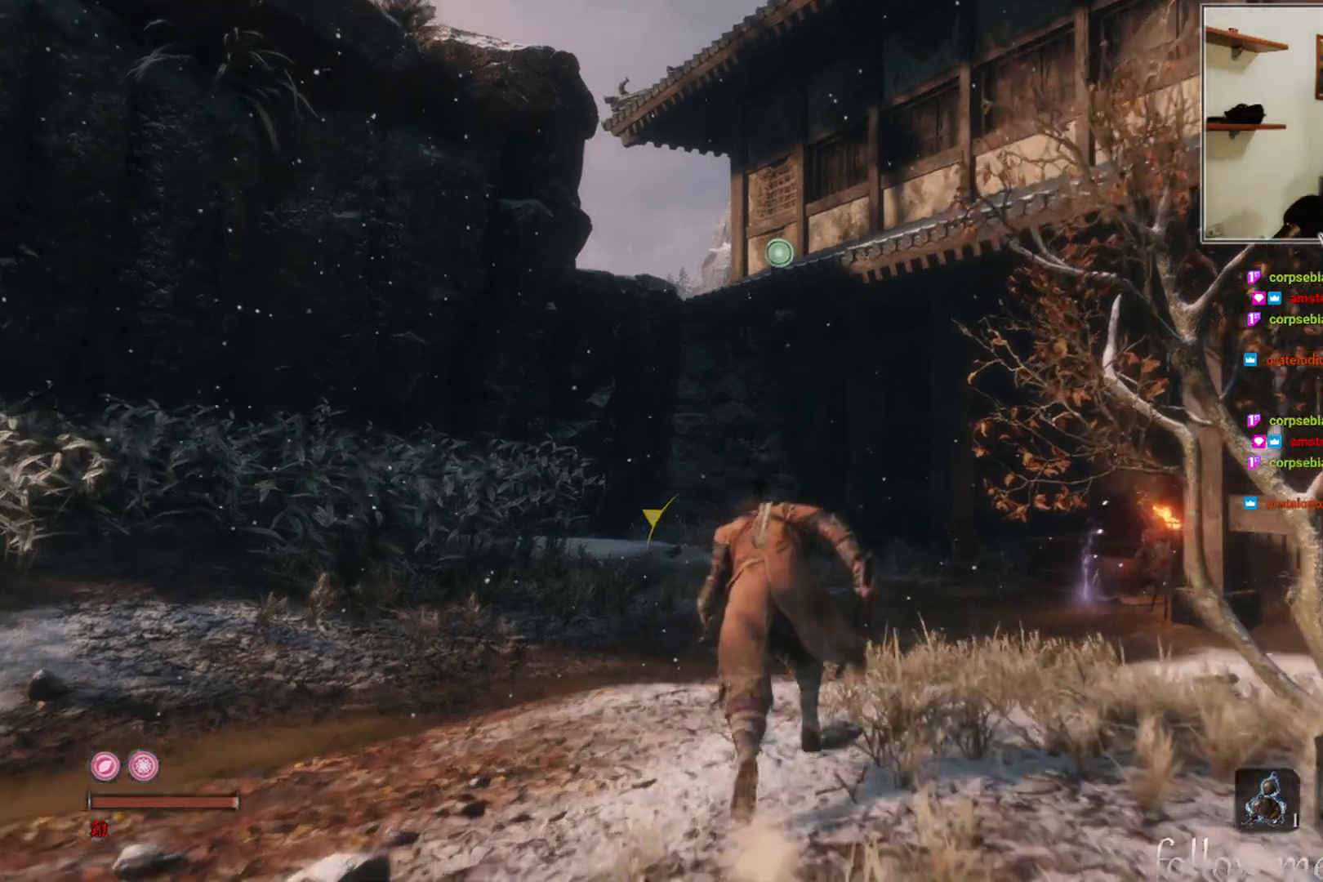
{"buttons": [], "left_stick": "up", "right_stick": "center", "events": []}
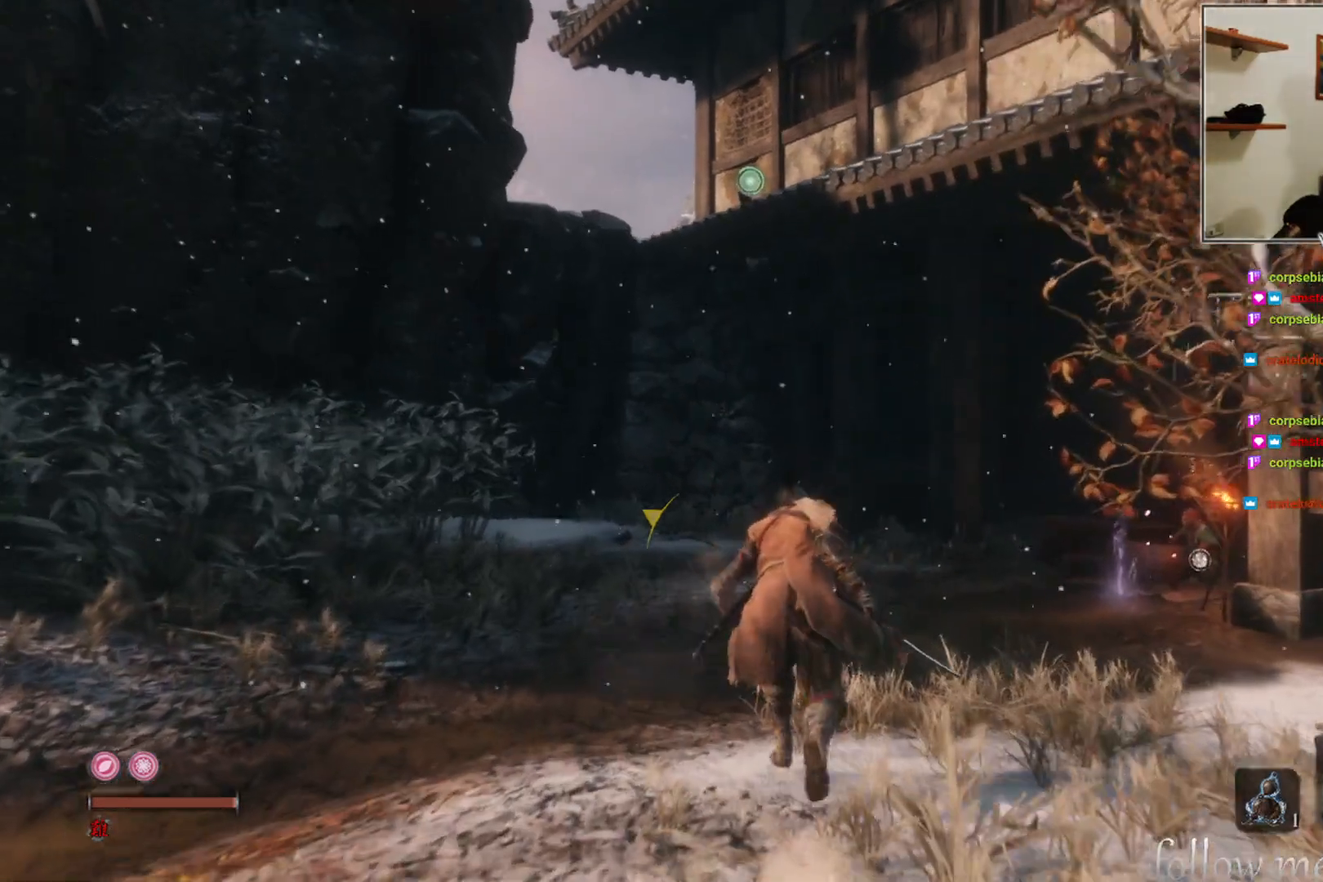
{"buttons": [], "left_stick": "up", "right_stick": "center", "events": []}
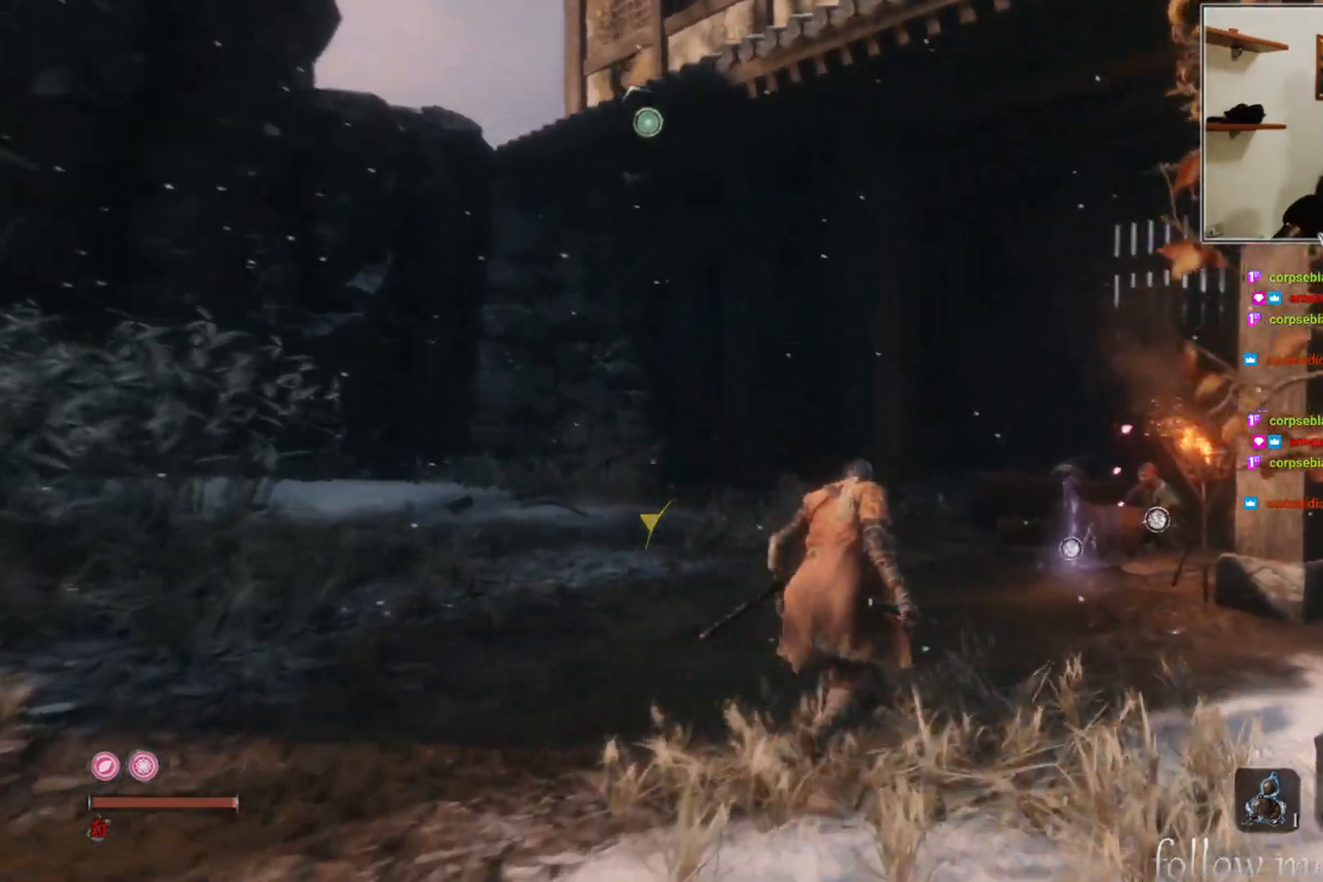
{"buttons": [], "left_stick": "up", "right_stick": "center", "events": [[283, "right_stick", "down"], [450, "right_stick", "center"]]}
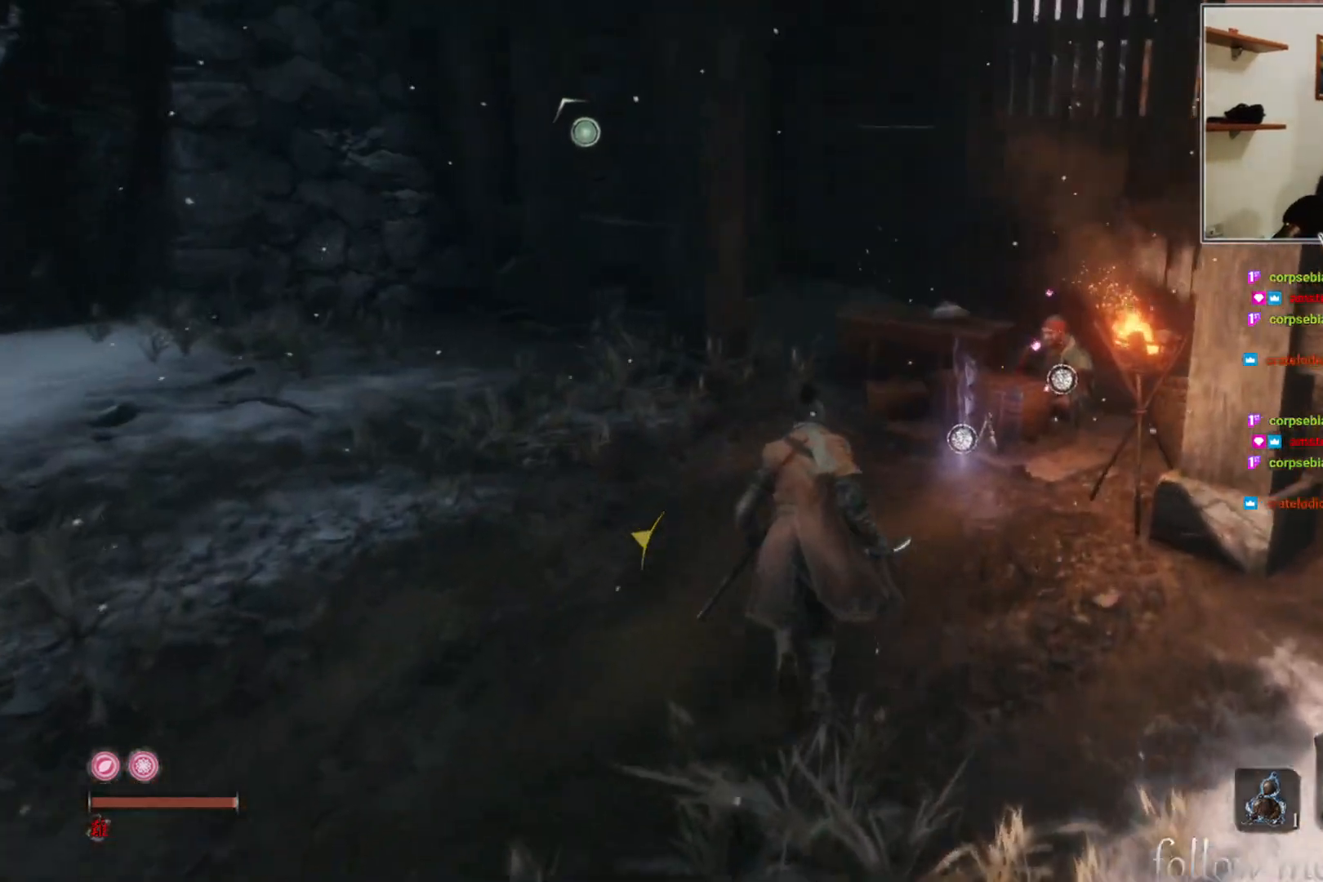
{"buttons": [], "left_stick": "up", "right_stick": "center", "events": []}
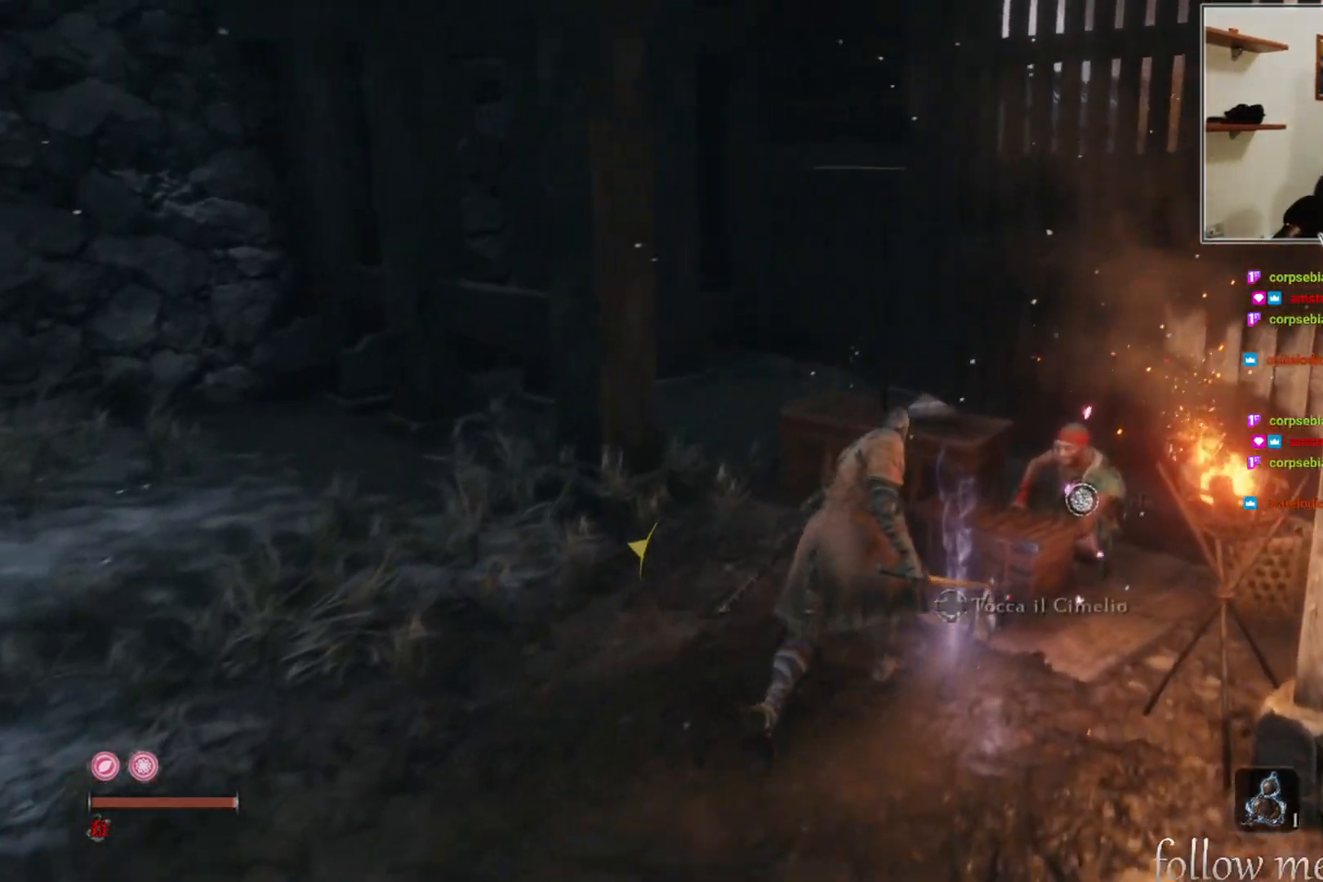
{"buttons": [], "left_stick": "center", "right_stick": "center", "events": [[117, "left_stick", "center"], [400, "X", "down"], [467, "X", "up"]]}
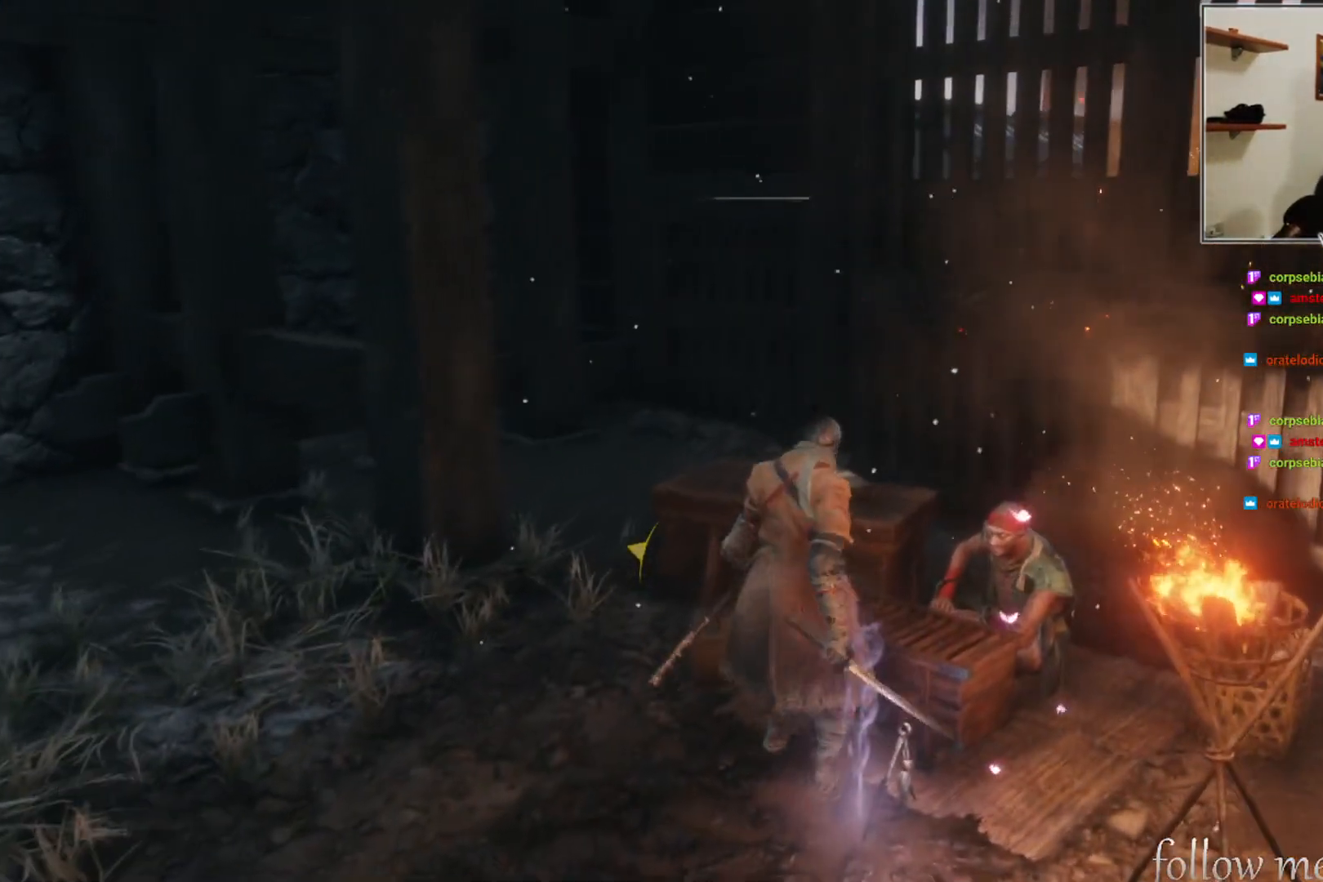
{"buttons": [], "left_stick": "center", "right_stick": "center", "events": []}
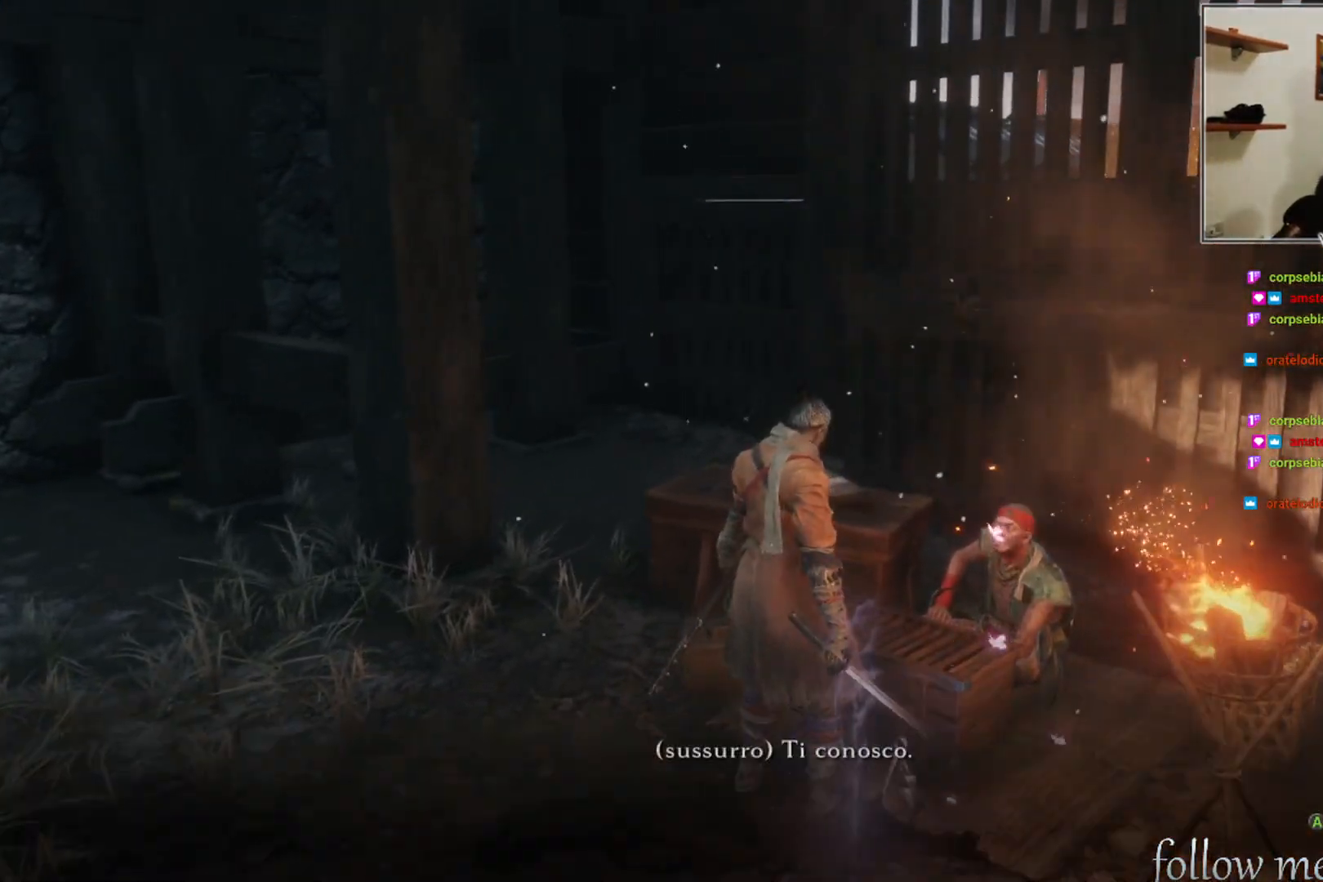
{"buttons": [], "left_stick": "center", "right_stick": "left", "events": [[450, "right_stick", "left"]]}
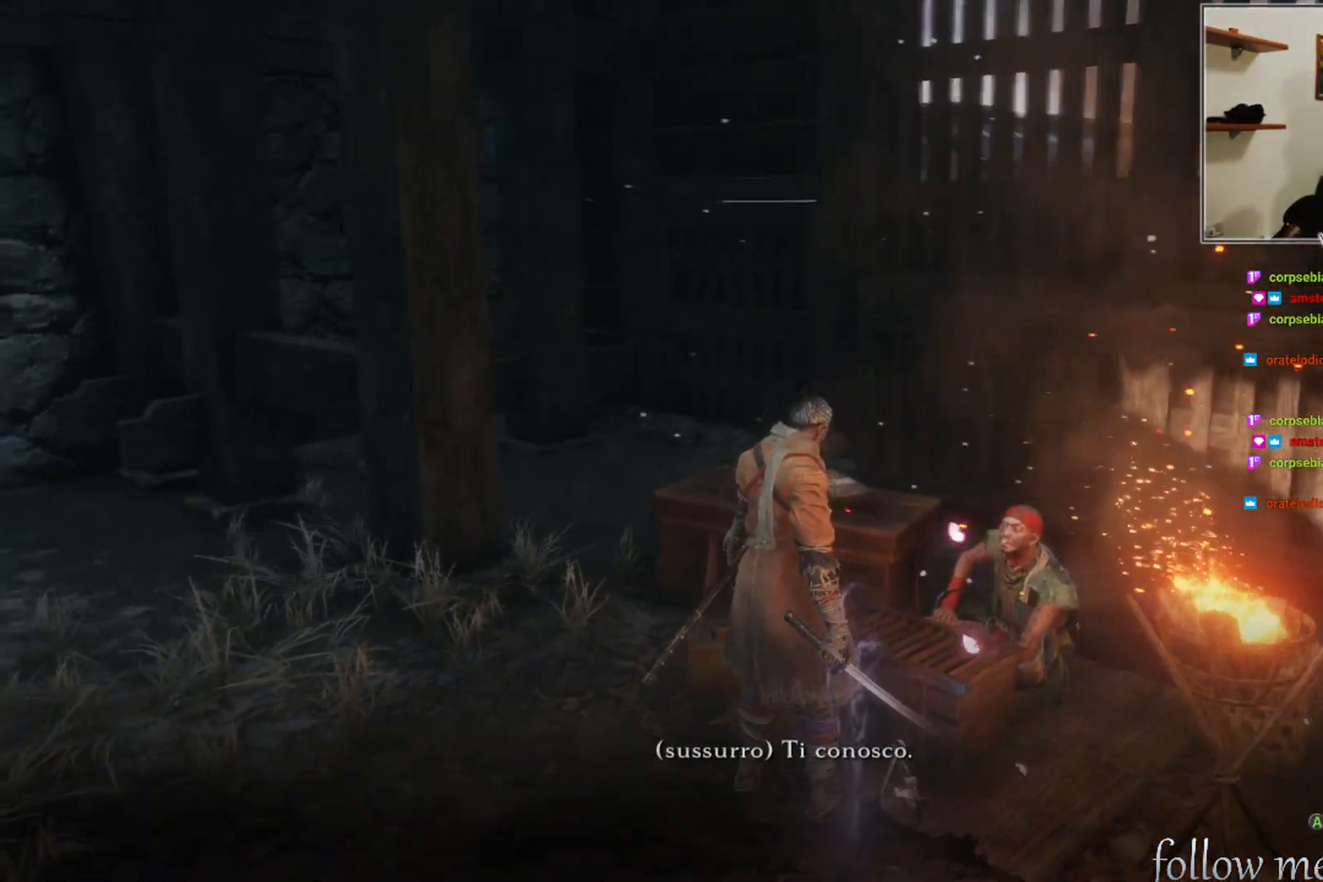
{"buttons": [], "left_stick": "center", "right_stick": "right", "events": [[100, "right_stick", "center"], [417, "right_stick", "right"]]}
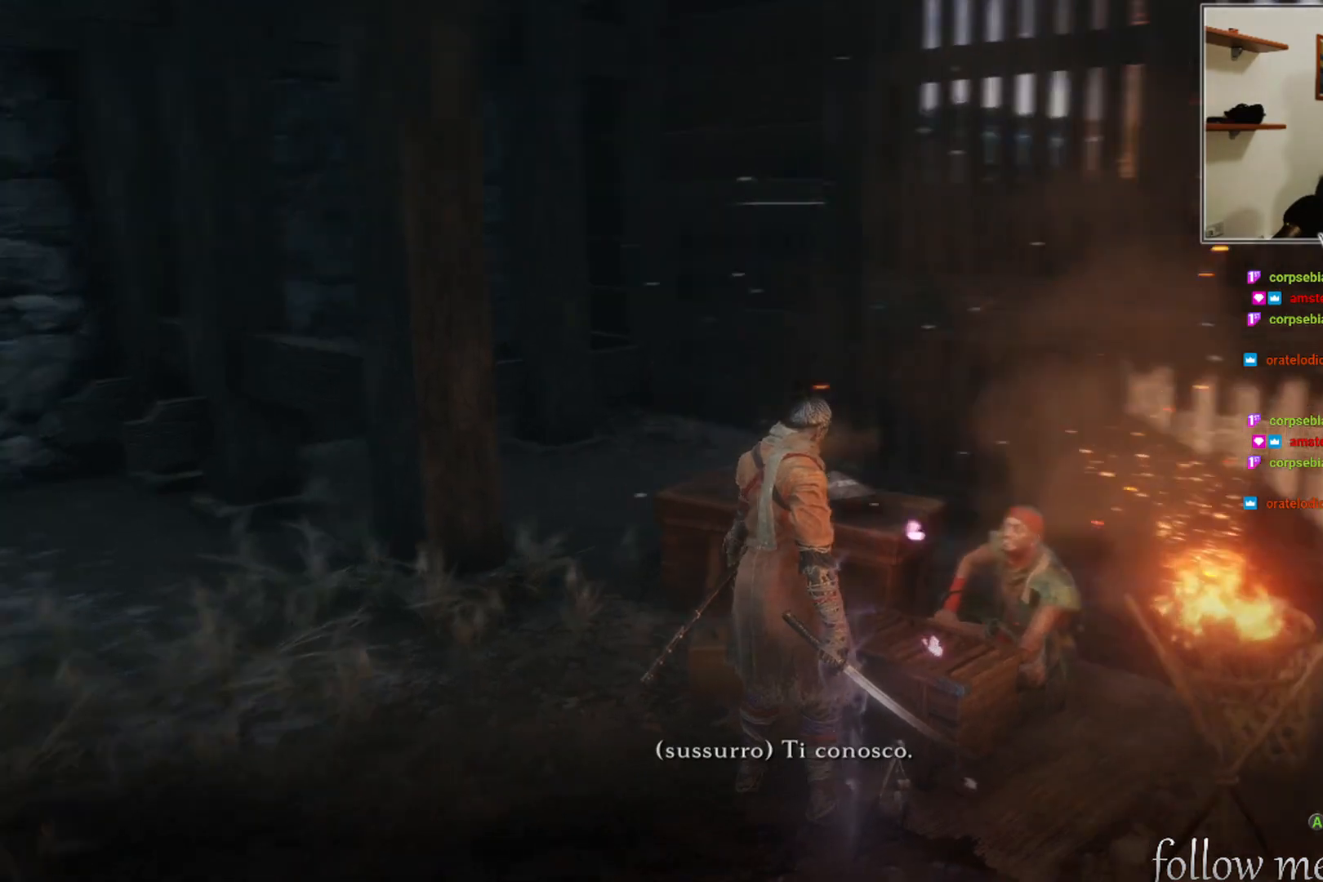
{"buttons": [], "left_stick": "center", "right_stick": "center", "events": [[150, "right_stick", "center"]]}
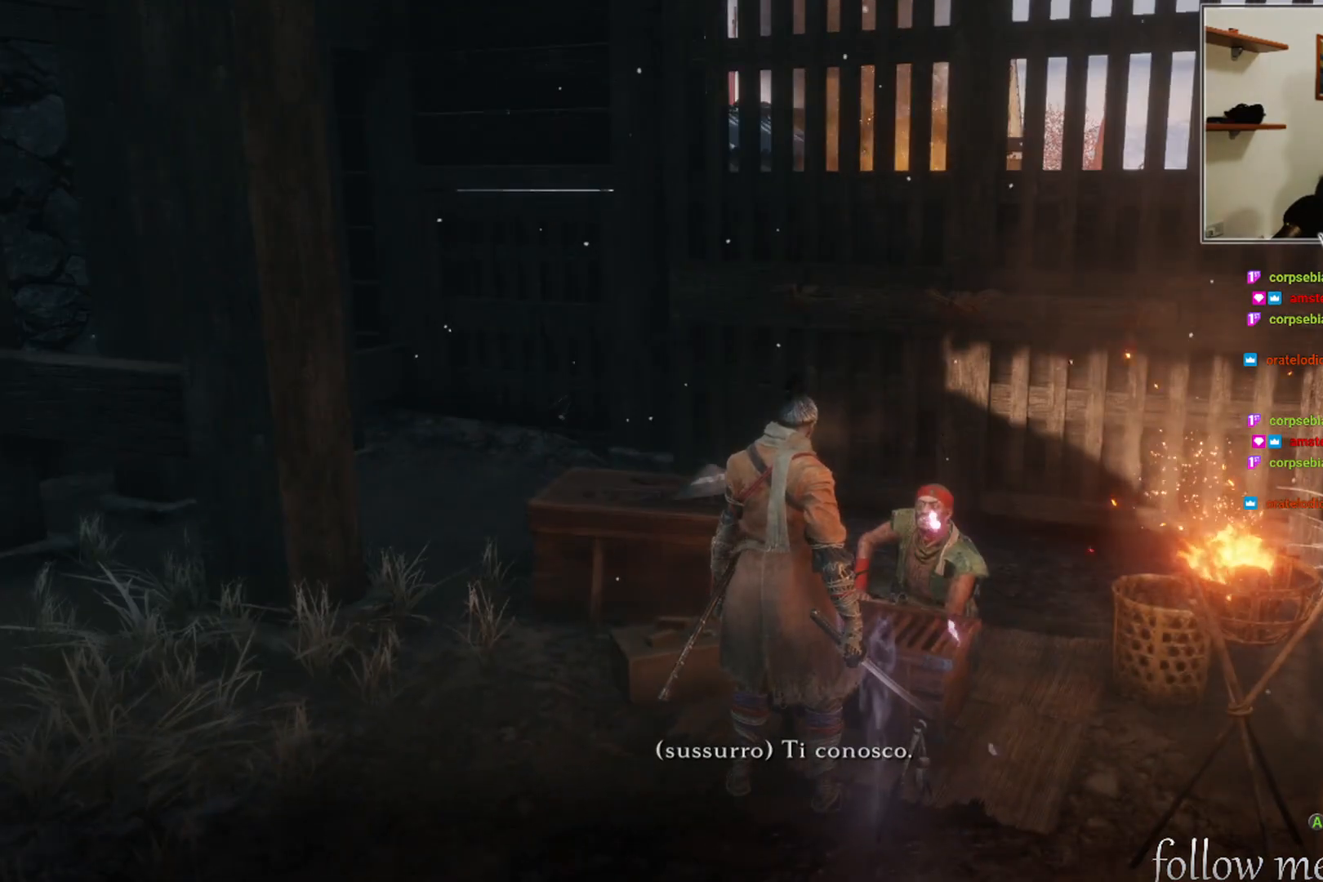
{"buttons": [], "left_stick": "center", "right_stick": "down-right", "events": [[217, "right_stick", "down-right"]]}
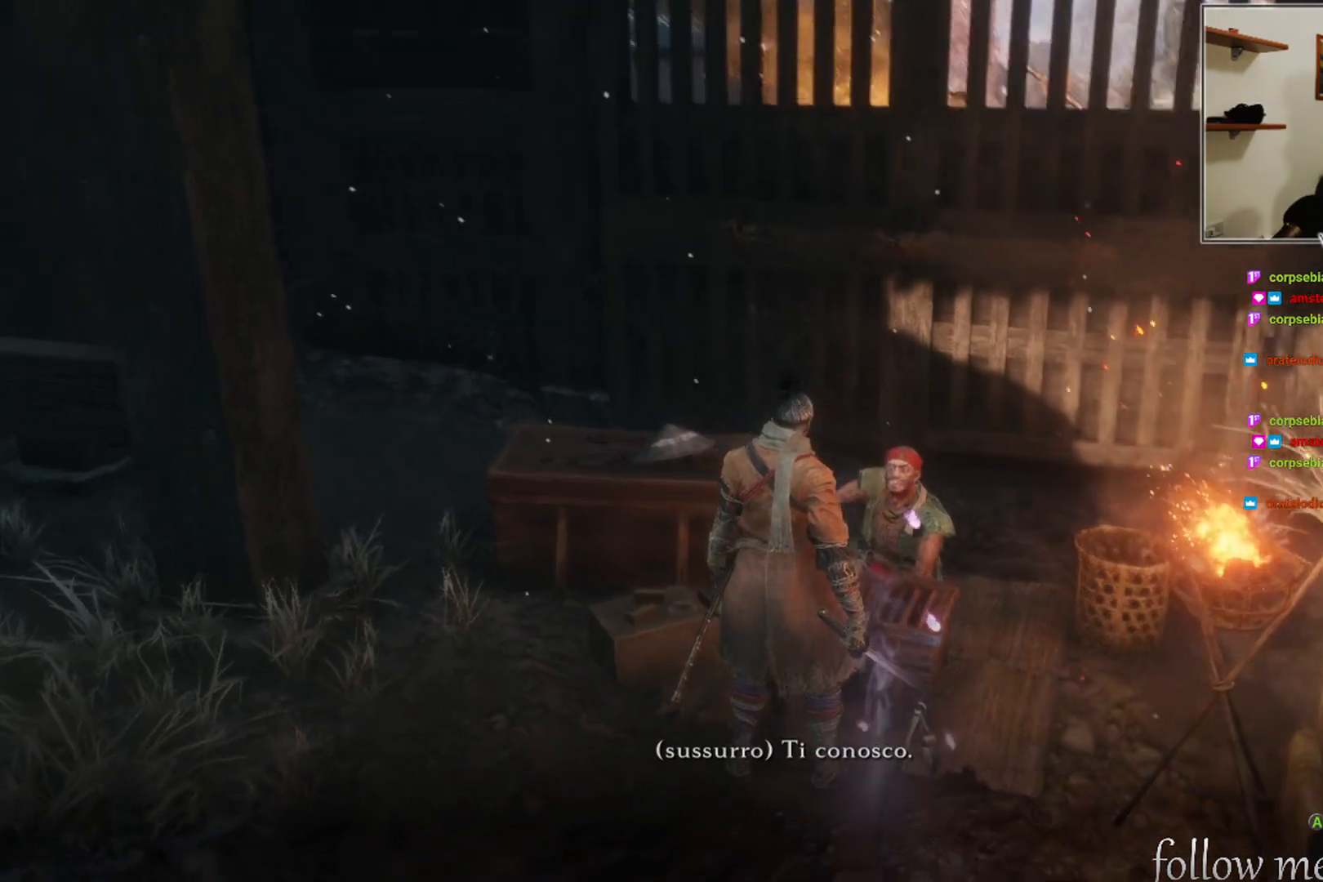
{"buttons": [], "left_stick": "center", "right_stick": "down", "events": [[150, "right_stick", "down"]]}
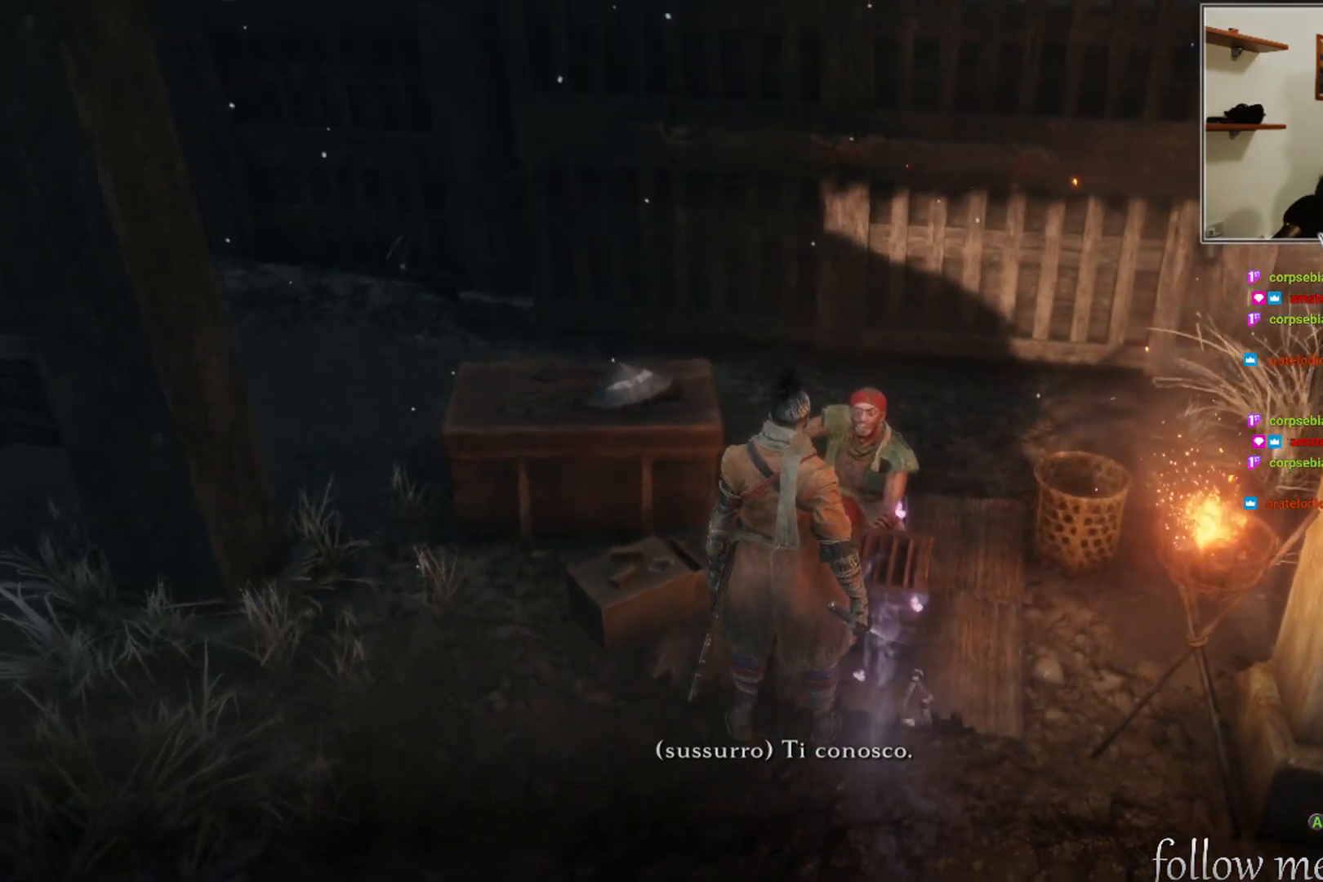
{"buttons": [], "left_stick": "center", "right_stick": "down-left", "events": [[283, "right_stick", "down-left"]]}
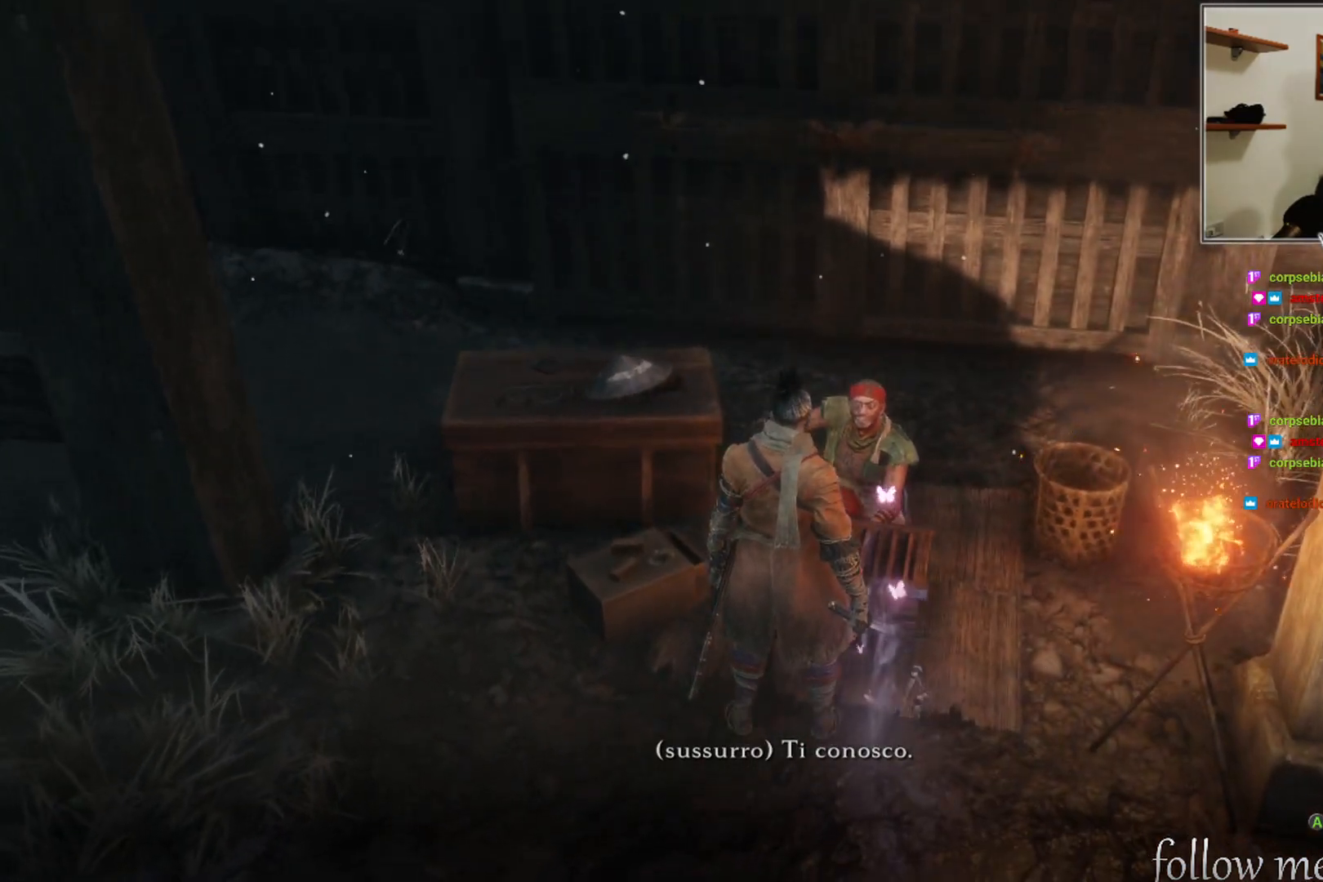
{"buttons": [], "left_stick": "center", "right_stick": "center", "events": [[400, "right_stick", "center"]]}